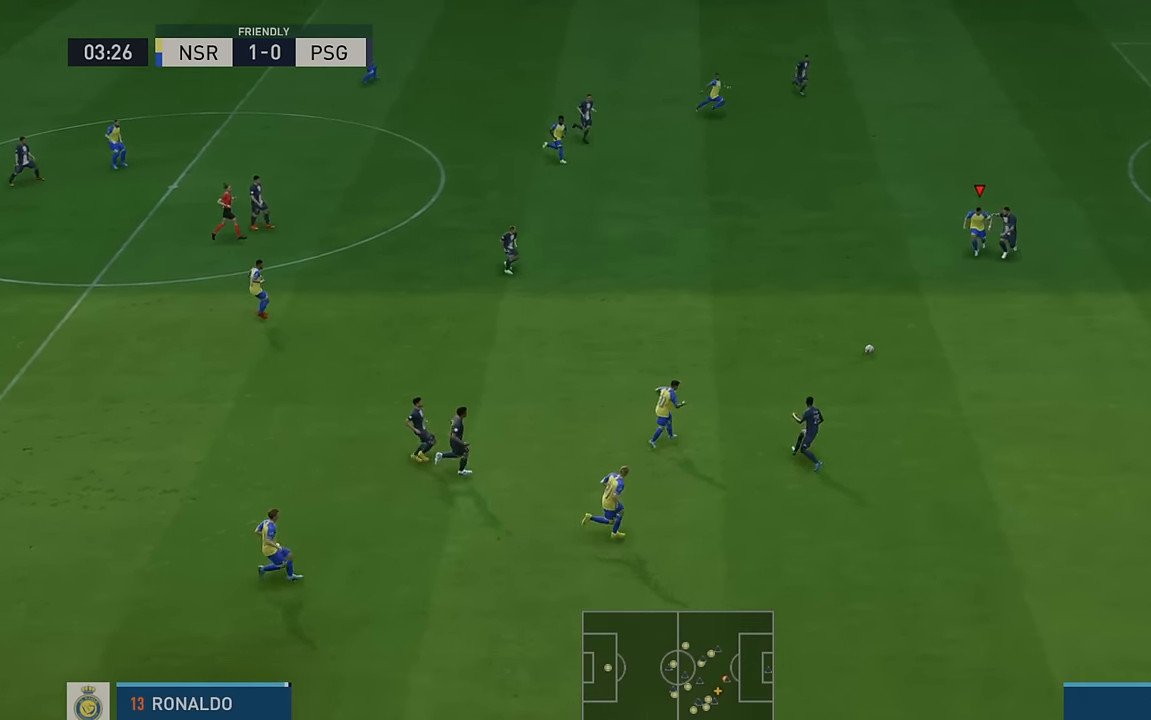
Gameplay with a controller (Xbox layout); each line is a JSON object with the inputs held at the frame after it. "events" lists button and stick changes between this image and that frame as [ms after this image, input, new state], when the widget could be followed in between. Not read: L3 R3 right_stick.
{"buttons": ["R2"], "left_stick": "up", "events": [[84, "left_stick", "up-left"], [300, "left_stick", "up"]]}
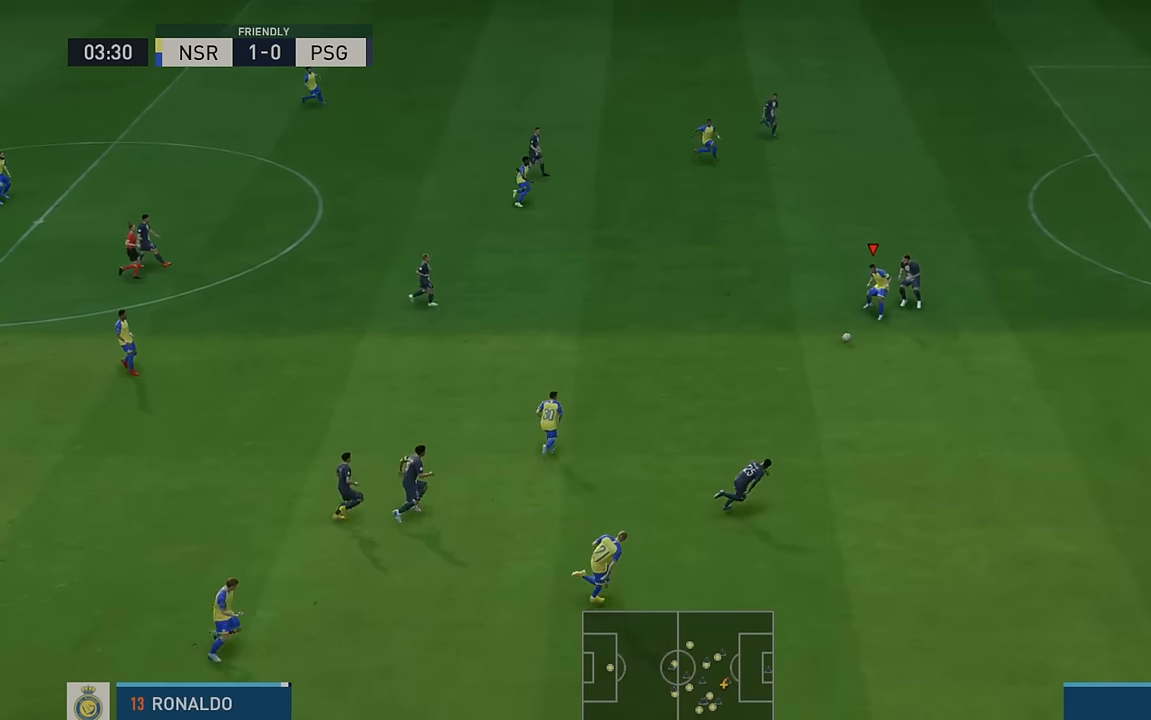
{"buttons": ["R2"], "left_stick": "up-left", "events": [[250, "left_stick", "up-left"]]}
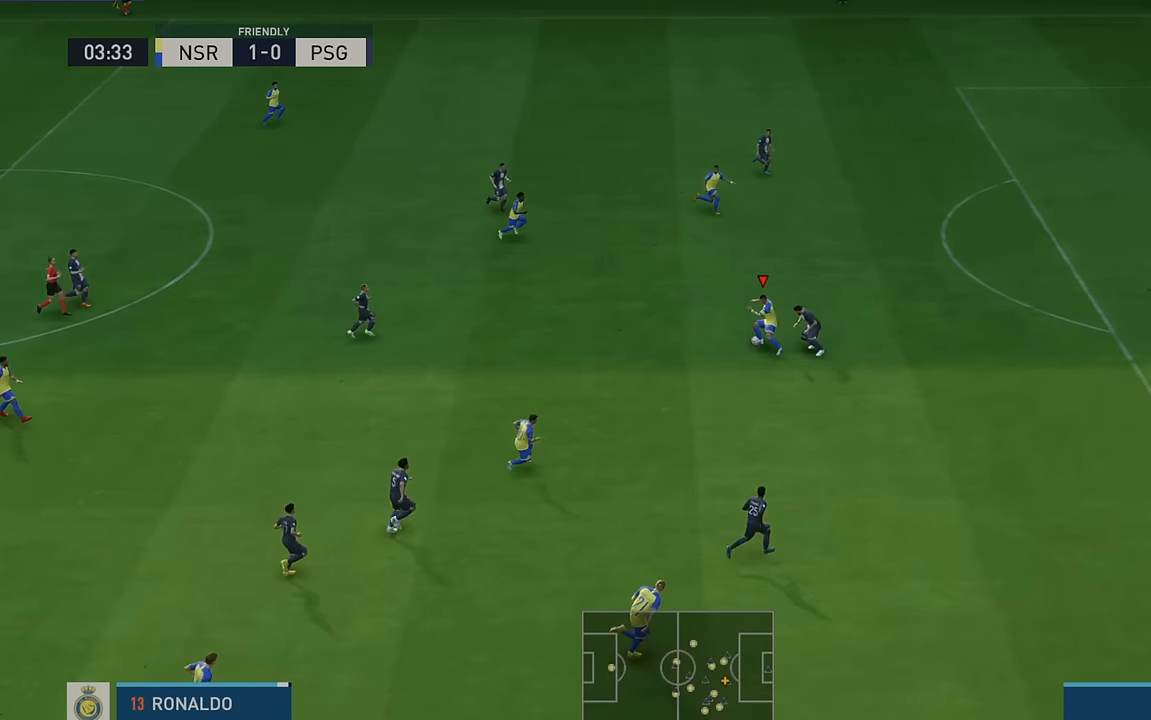
{"buttons": ["R2"], "left_stick": "up-right", "events": [[267, "A", "down"], [267, "left_stick", "up-right"], [317, "L1", "down"], [367, "A", "up"], [417, "L1", "up"]]}
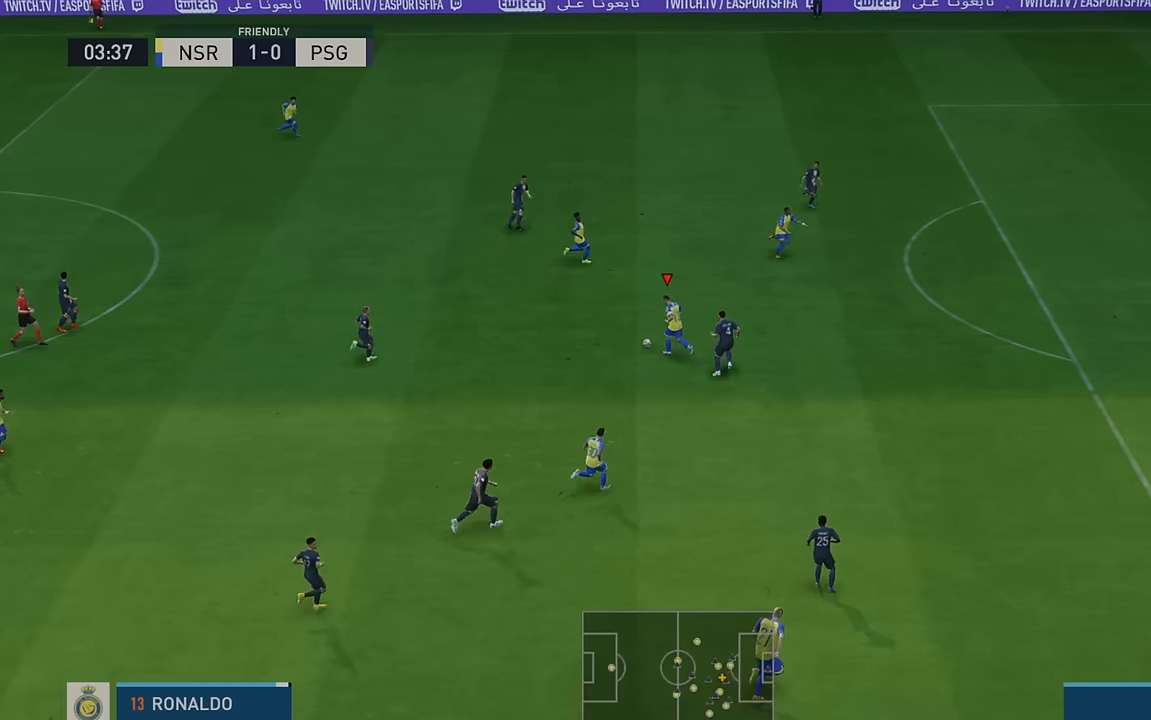
{"buttons": ["R2"], "left_stick": "right", "events": [[217, "left_stick", "right"]]}
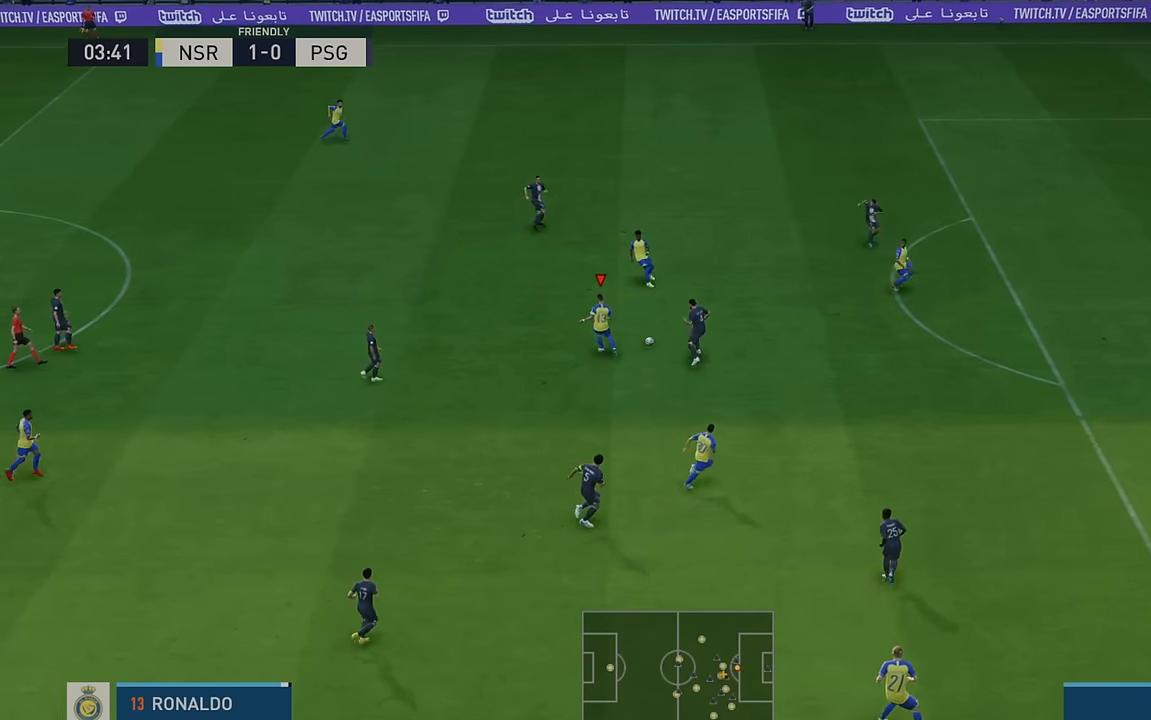
{"buttons": ["R2"], "left_stick": "down-right", "events": [[467, "left_stick", "down-right"]]}
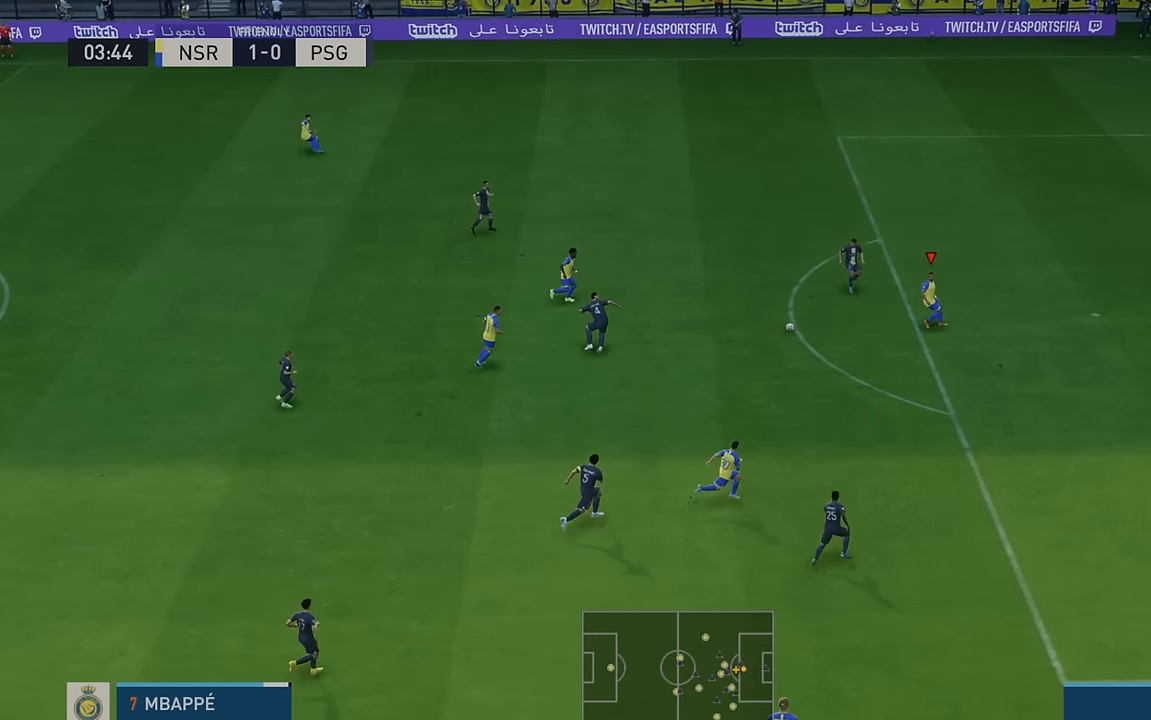
{"buttons": ["R2"], "left_stick": "down-right", "events": []}
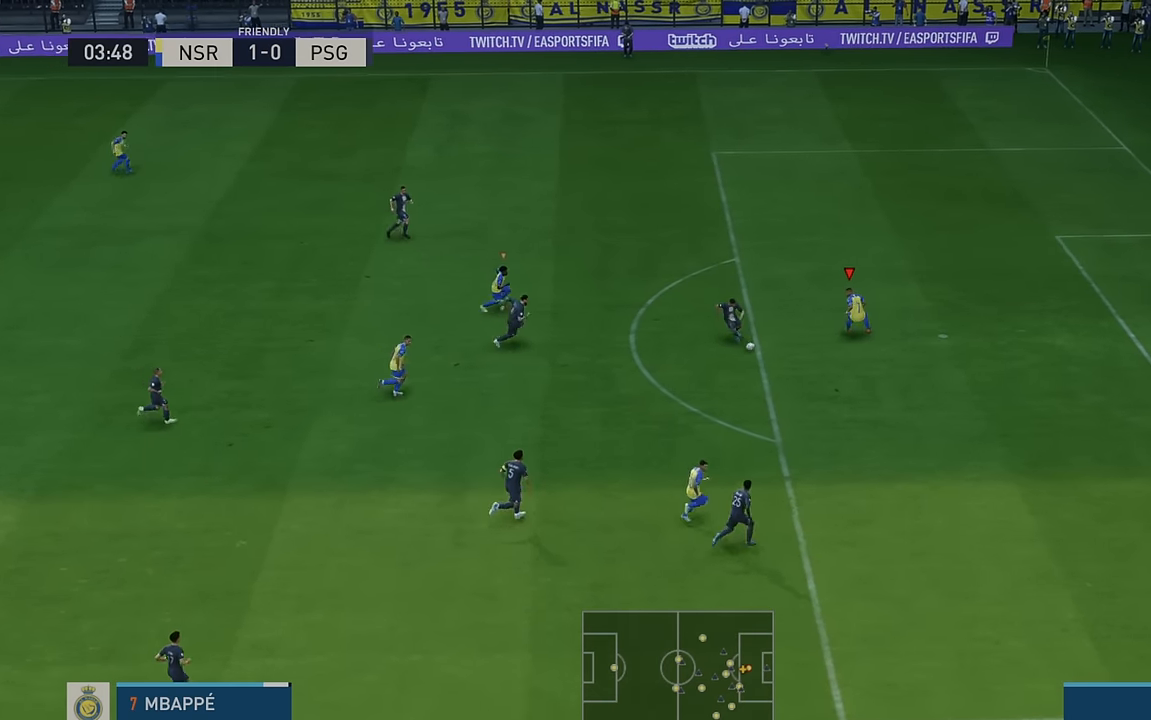
{"buttons": ["R2"], "left_stick": "down", "events": [[184, "left_stick", "down"], [284, "L1", "down"], [434, "L1", "up"]]}
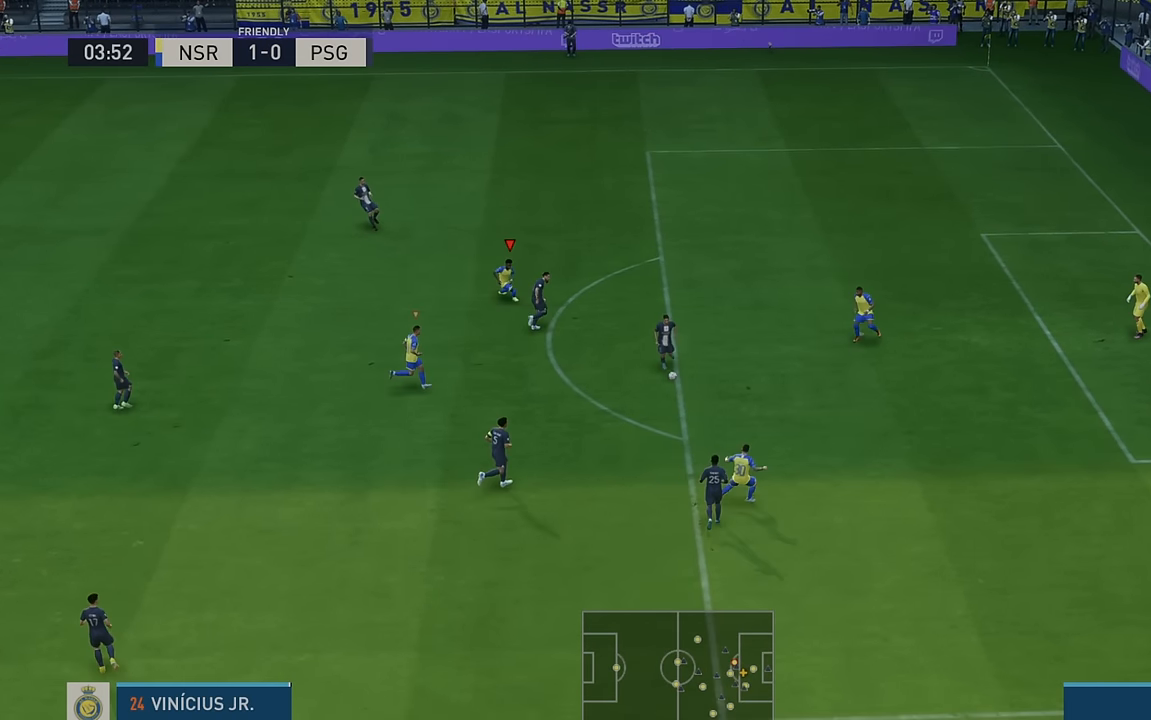
{"buttons": ["R2"], "left_stick": "down", "events": [[134, "left_stick", "right"], [300, "L1", "down"], [300, "left_stick", "down-right"], [467, "left_stick", "down"], [500, "L1", "up"]]}
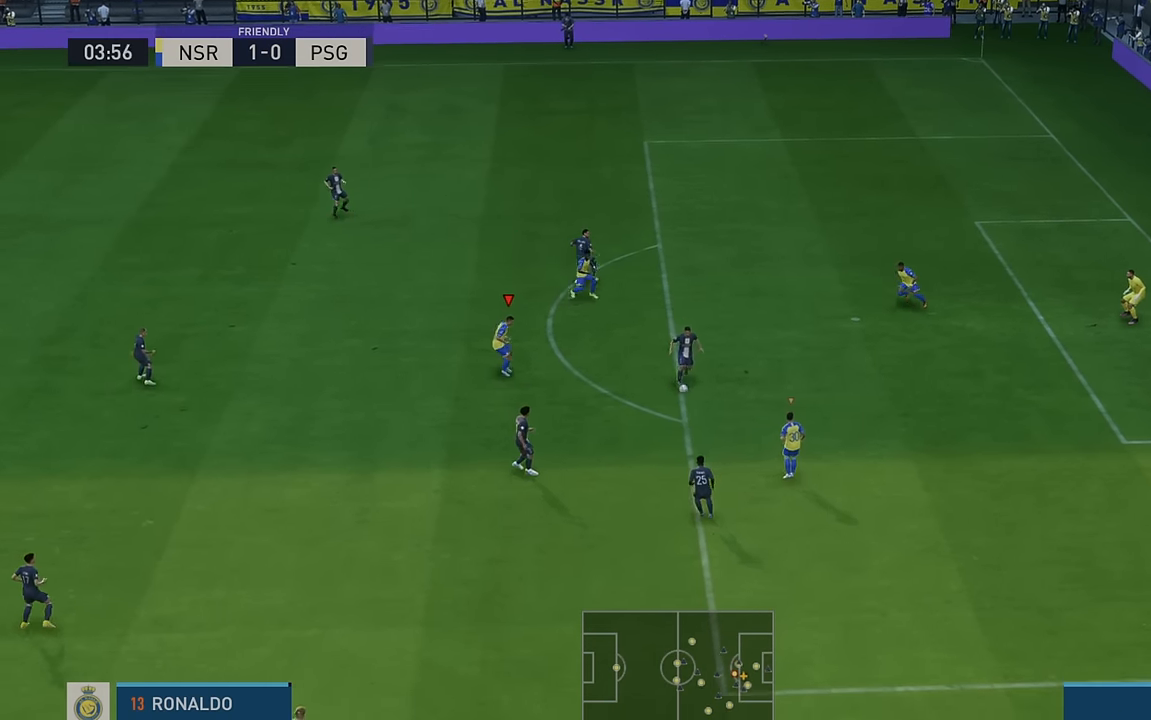
{"buttons": ["R2"], "left_stick": "down-right", "events": [[434, "left_stick", "down-right"]]}
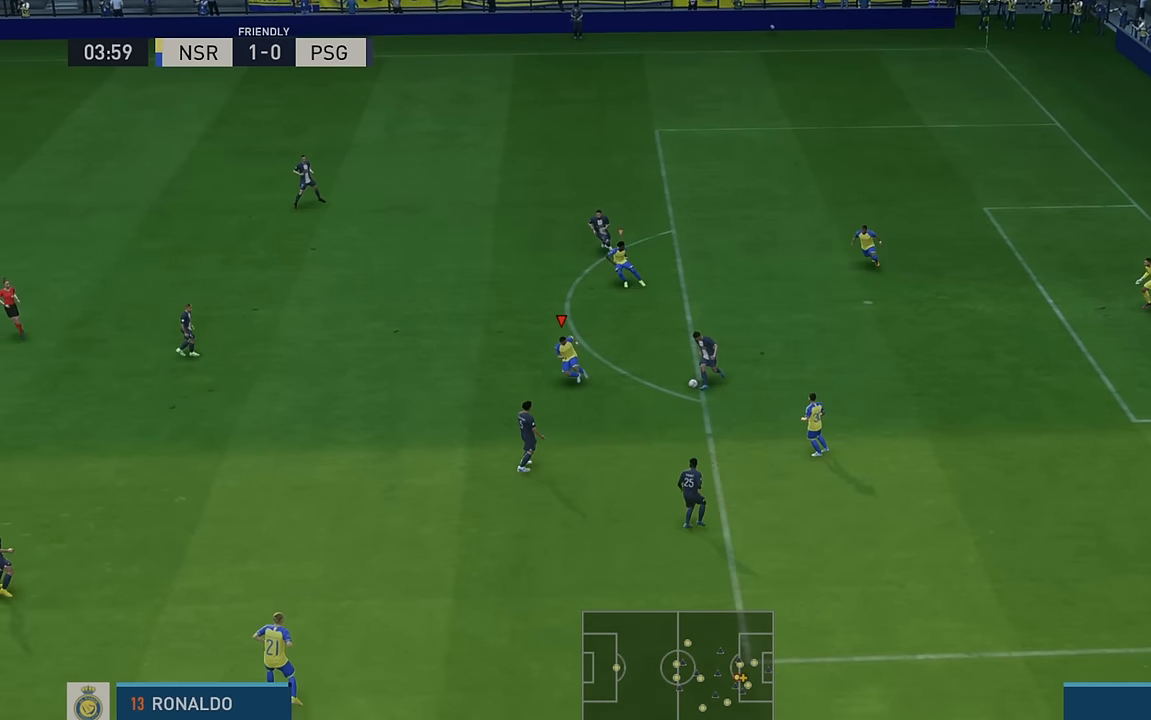
{"buttons": ["R2"], "left_stick": "up-left", "events": [[184, "left_stick", "up"], [367, "left_stick", "up-left"]]}
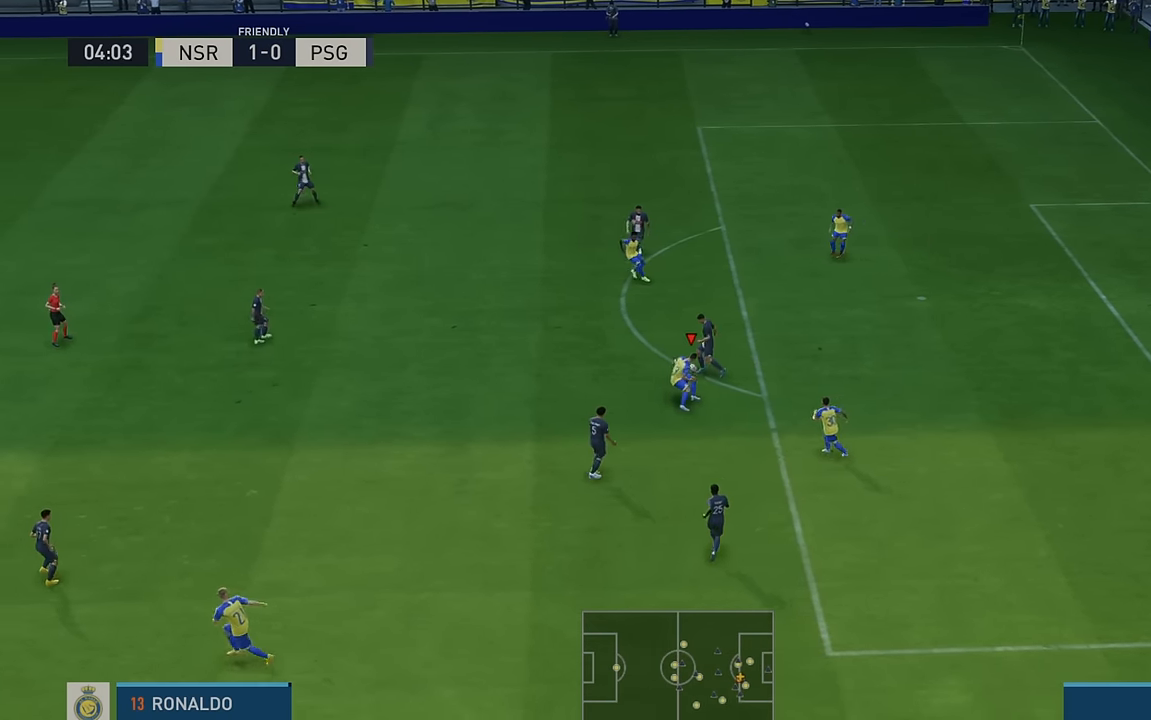
{"buttons": ["R2"], "left_stick": "left", "events": [[284, "left_stick", "left"]]}
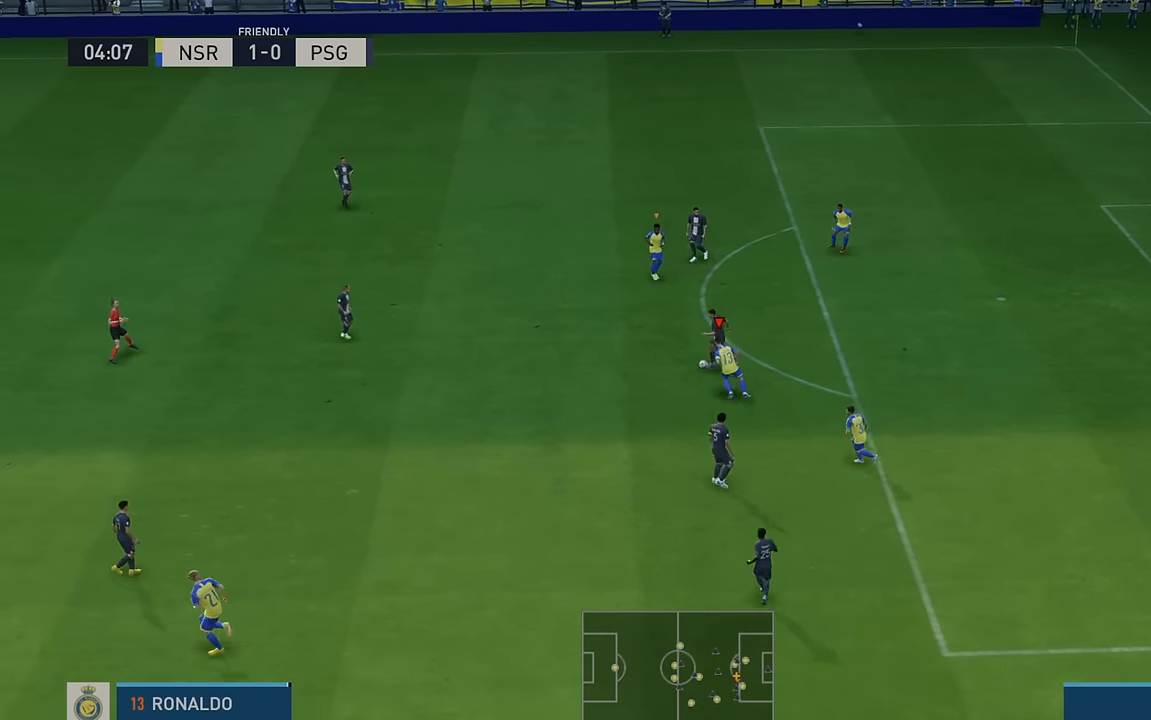
{"buttons": ["R2"], "left_stick": "left", "events": []}
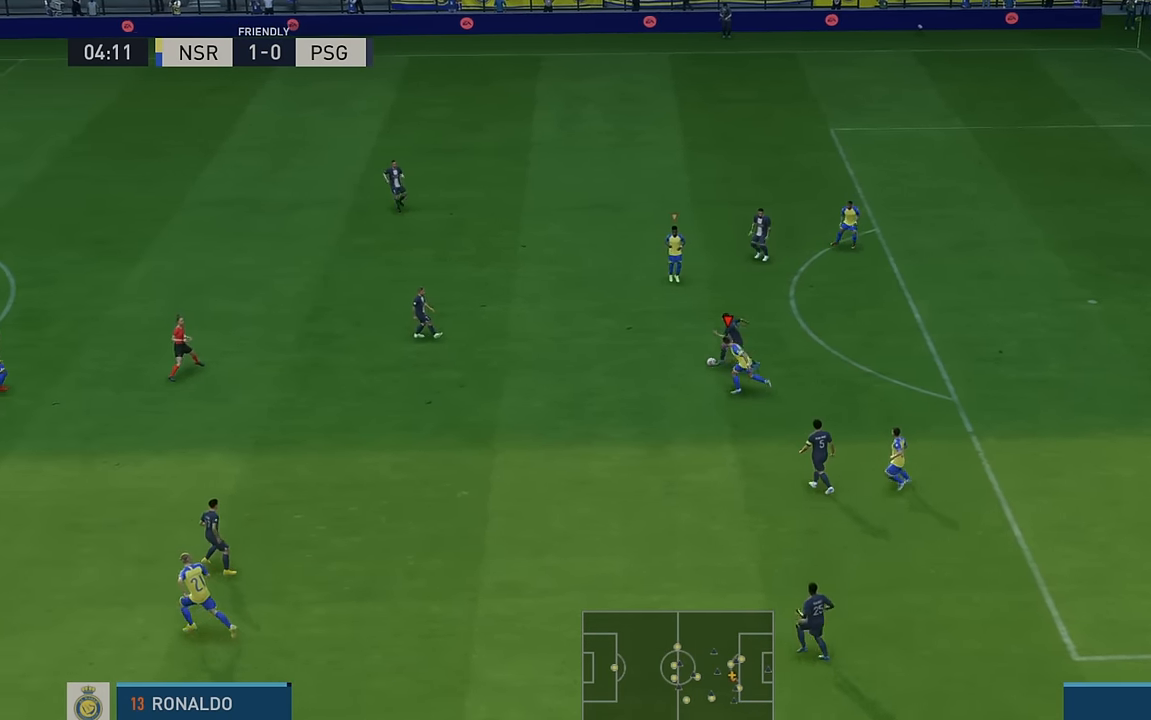
{"buttons": ["R2"], "left_stick": "left", "events": []}
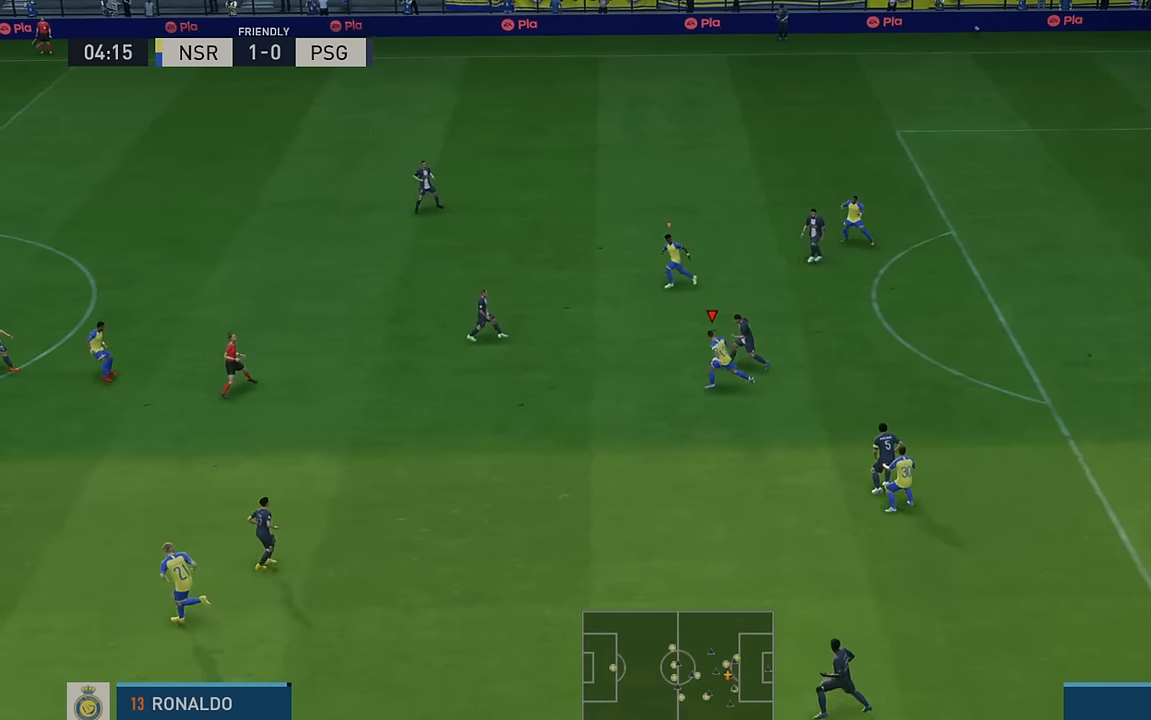
{"buttons": ["R2"], "left_stick": "up", "events": [[67, "left_stick", "up-left"], [367, "left_stick", "up"]]}
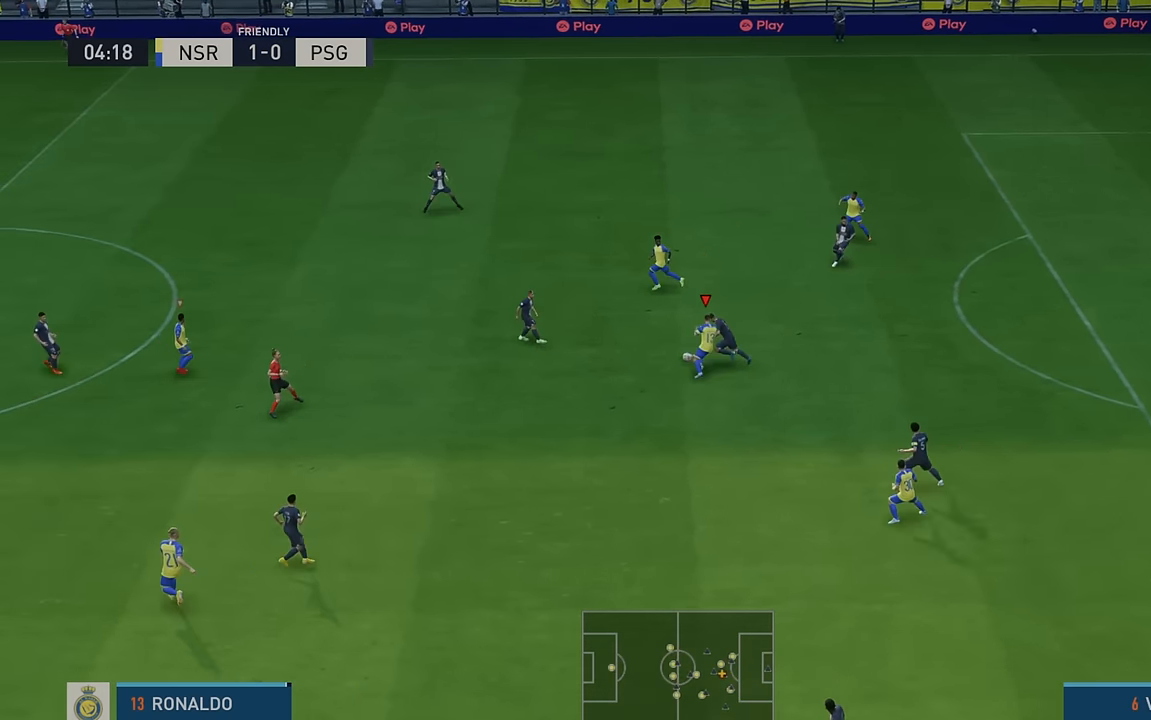
{"buttons": ["R2"], "left_stick": "up-left", "events": [[367, "left_stick", "up-left"]]}
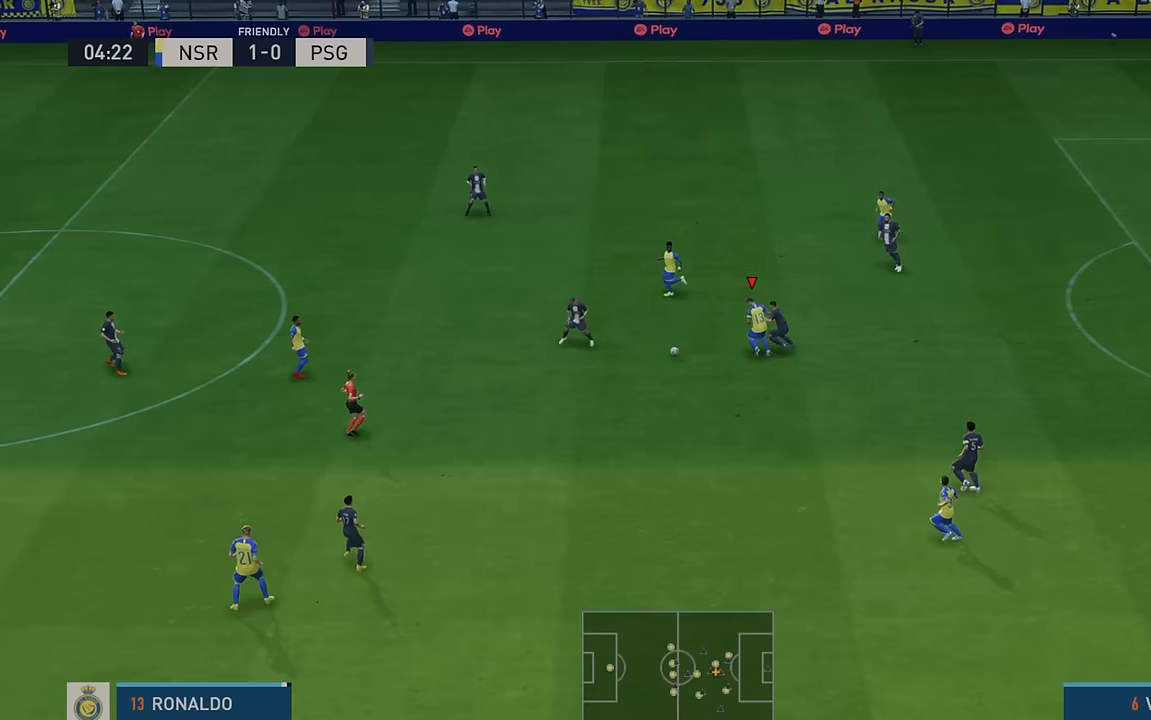
{"buttons": ["R2"], "left_stick": "left", "events": [[50, "left_stick", "left"]]}
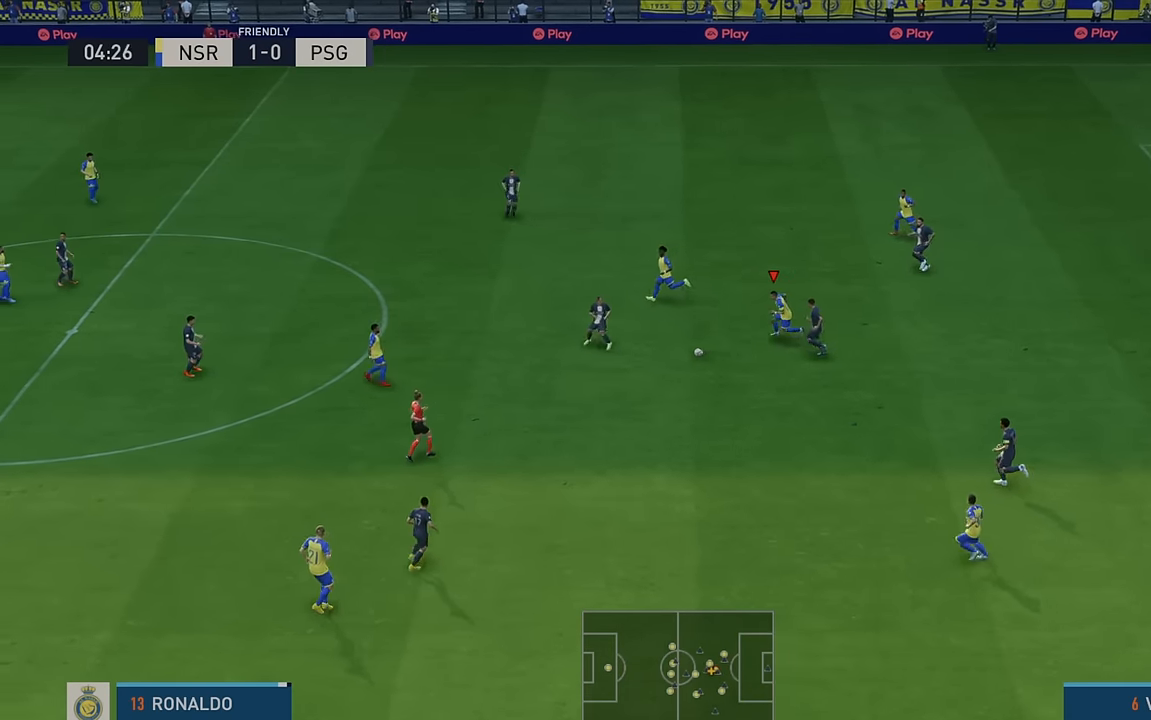
{"buttons": ["A", "L1", "R2"], "left_stick": "down", "events": [[284, "left_stick", "down-left"], [417, "left_stick", "down"], [450, "A", "down"], [484, "L1", "down"]]}
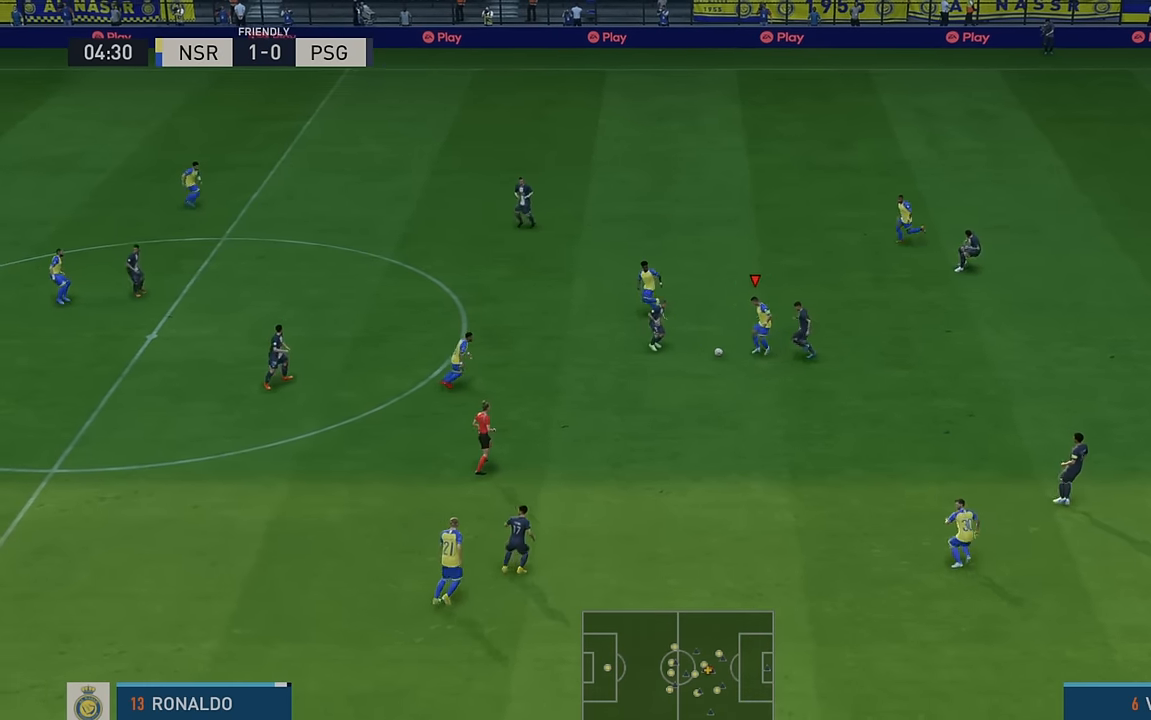
{"buttons": ["R2"], "left_stick": "down", "events": [[84, "A", "up"], [84, "L1", "up"]]}
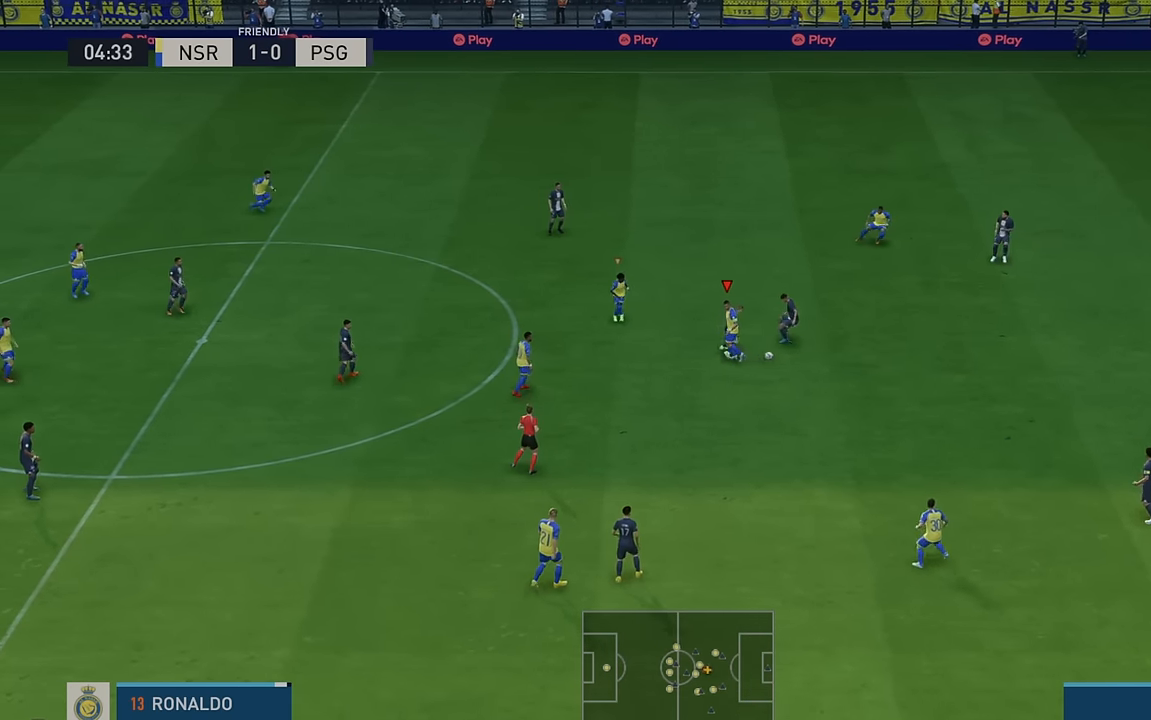
{"buttons": ["R2"], "left_stick": "right", "events": [[250, "left_stick", "down-right"], [367, "left_stick", "right"]]}
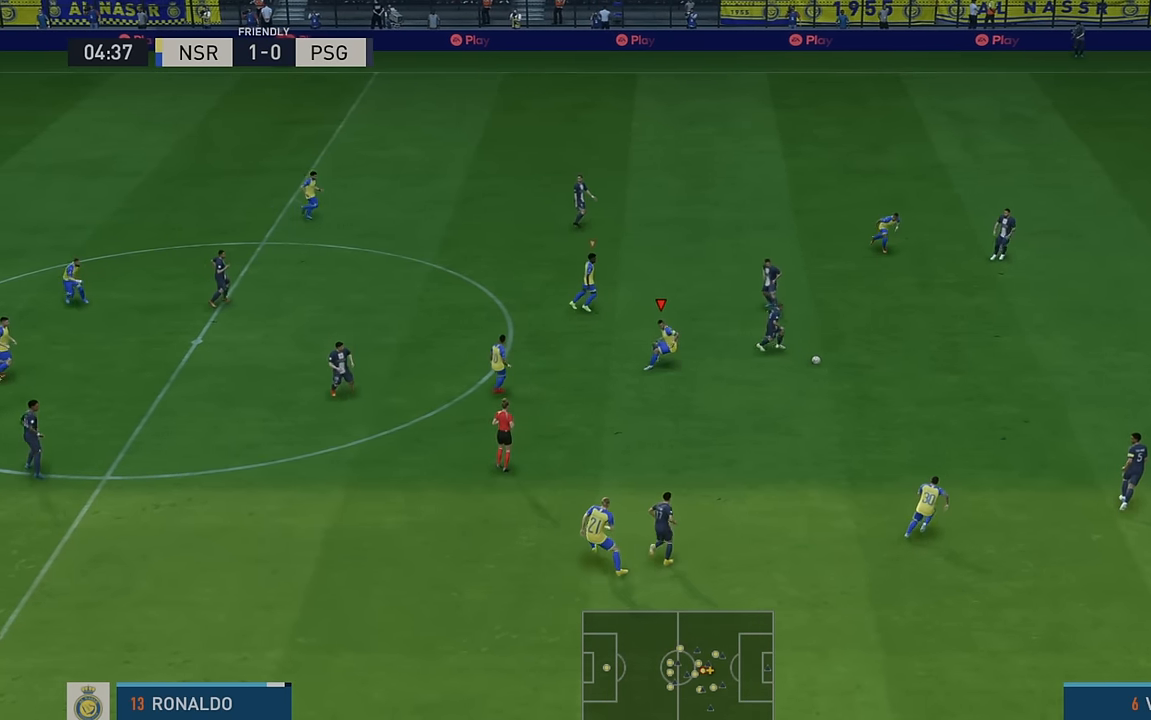
{"buttons": ["R2"], "left_stick": "right", "events": []}
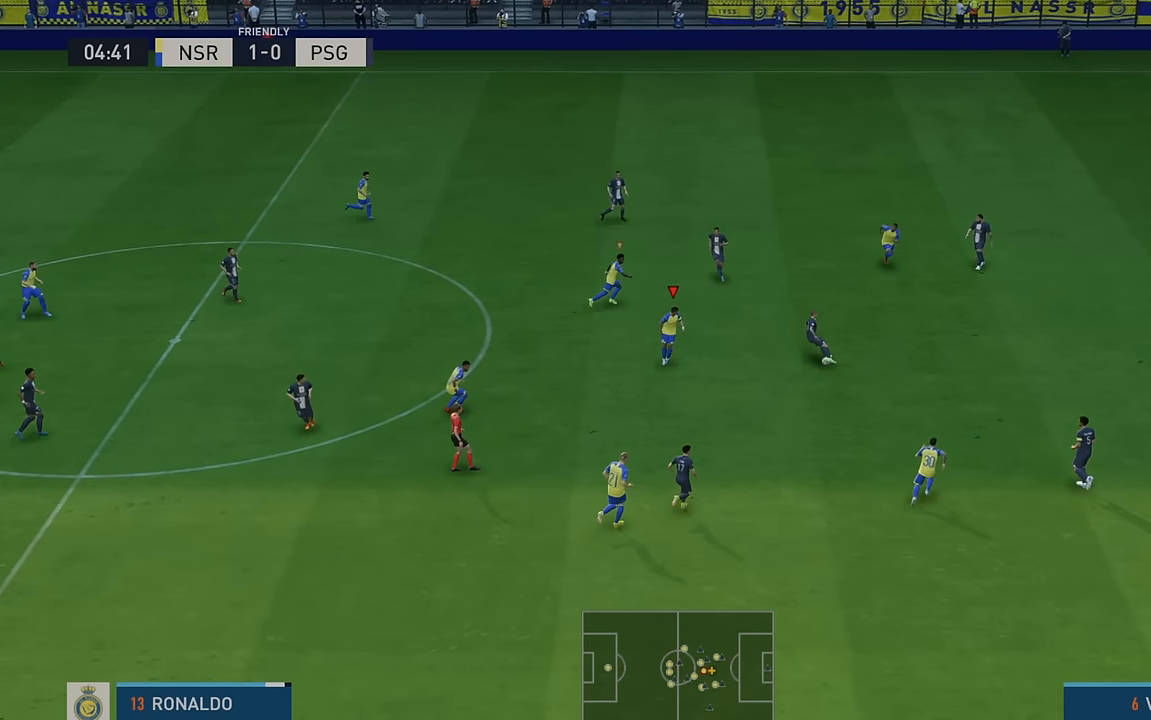
{"buttons": ["B", "R2"], "left_stick": "right", "events": [[250, "left_stick", "down-right"], [384, "B", "down"], [484, "left_stick", "right"]]}
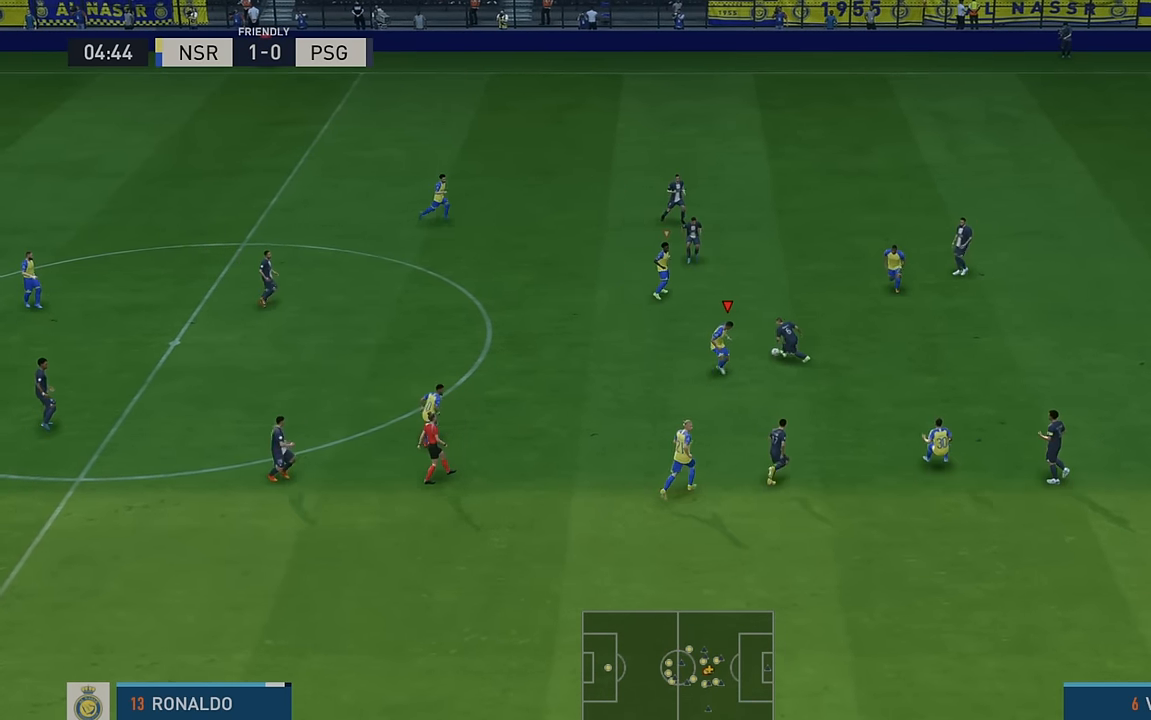
{"buttons": ["R2"], "left_stick": "right", "events": [[17, "B", "up"]]}
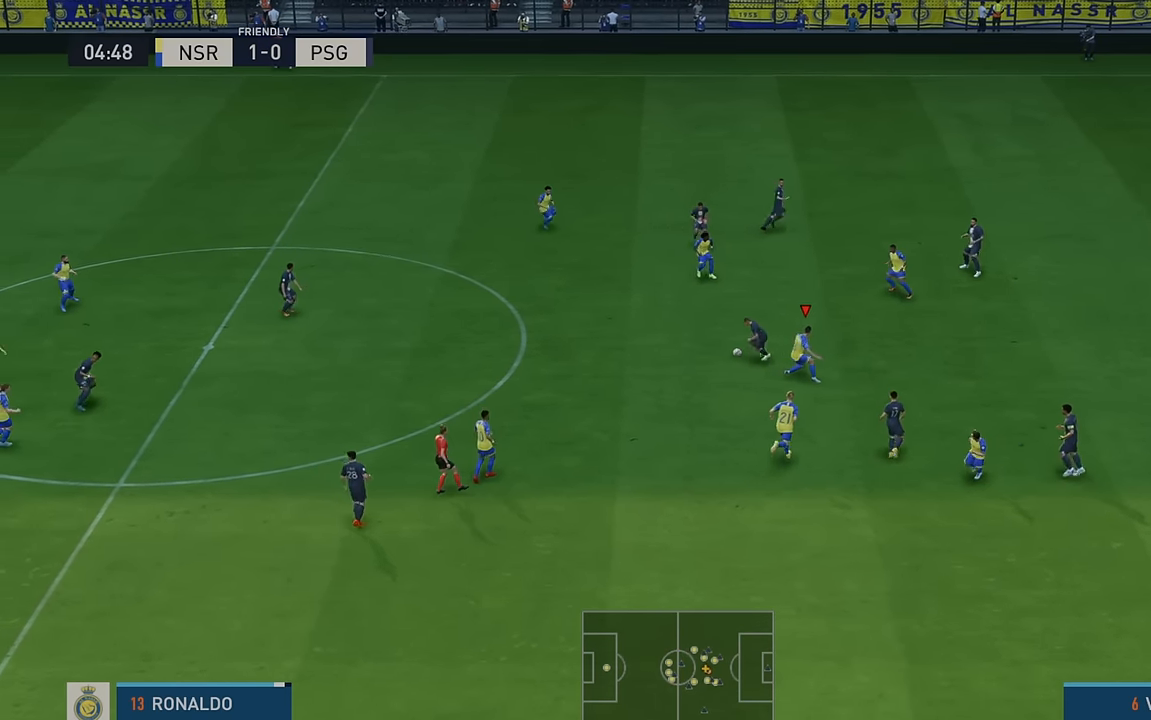
{"buttons": ["R2"], "left_stick": "up", "events": [[200, "L1", "down"], [200, "left_stick", "up"], [400, "L1", "up"]]}
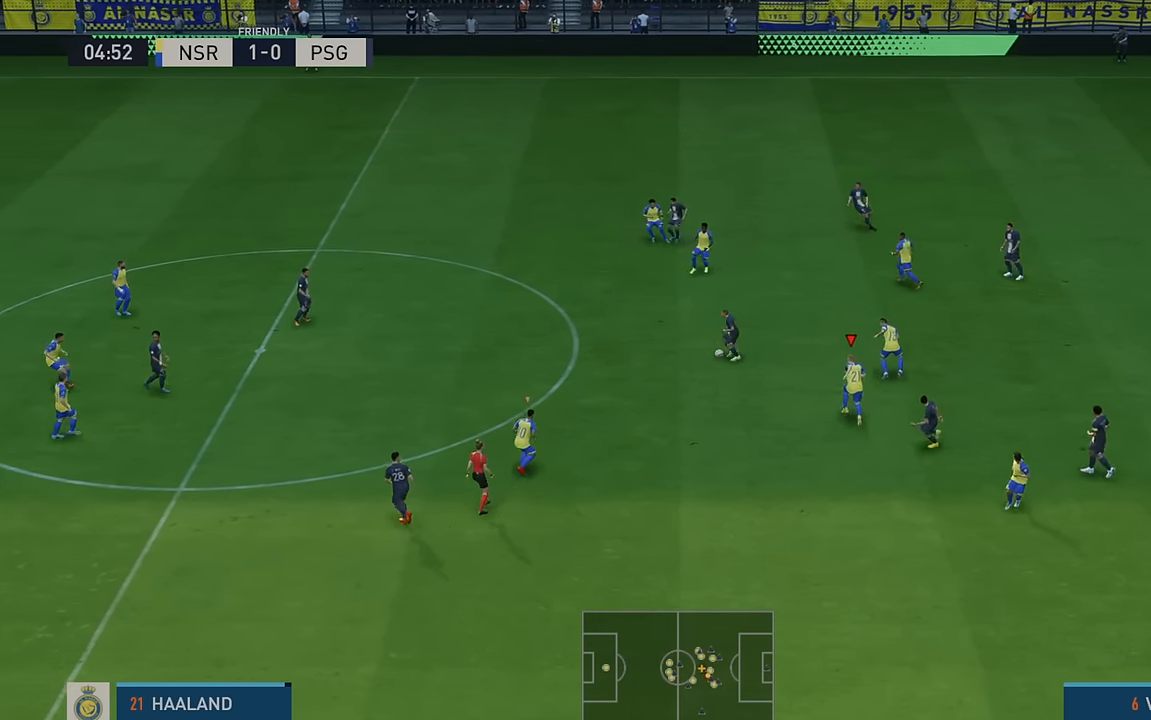
{"buttons": ["R2"], "left_stick": "up-left", "events": [[134, "left_stick", "up-left"], [217, "L1", "down"], [400, "L1", "up"]]}
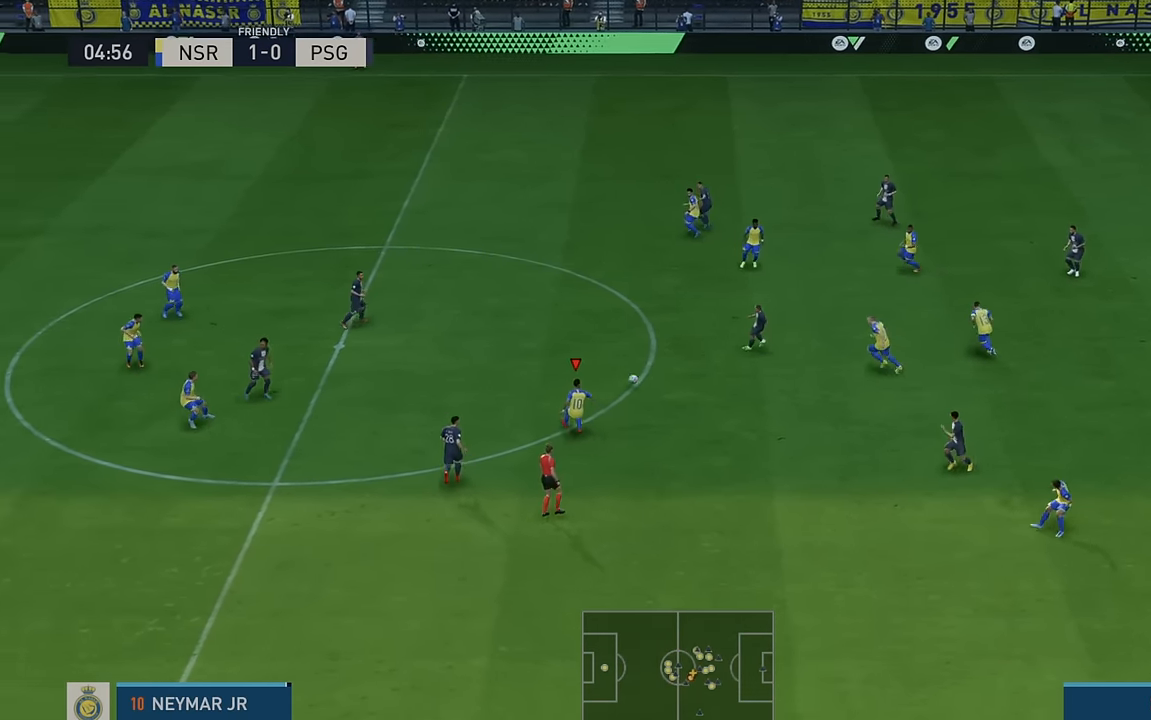
{"buttons": ["R2"], "left_stick": "up-left", "events": []}